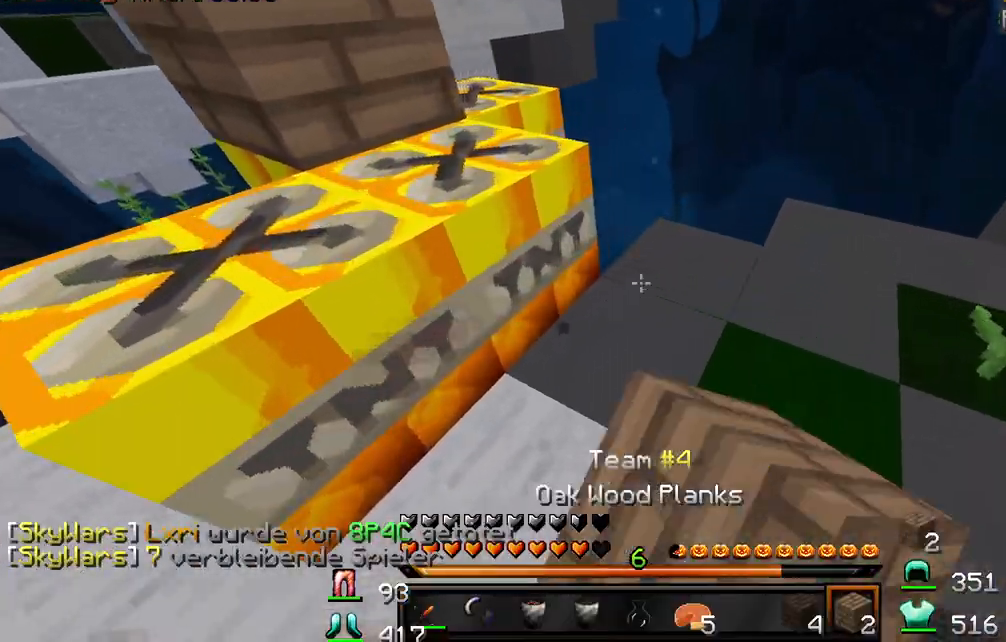
Gameplay with keyboard and mouse; each line is a JSON object with the keys and mouse buttons held at the frame after it. "events" lists presses ("down") and releases ("up") of "a", "d", "s", "w", "mouse_left" and "mouse_right" between this image and that frame as [ms after this image, input, new state], when the widget could be followed in between. "mouse_left", "mouse_right" = the "left", "right" buttons of the "mouse" list. No other keys are recorded. Fast repeated clicks can show as one long hold. Mouse movement is not recorded.
{"keys": ["d", "w"], "mouse": [], "events": [[33, "mouse_left", "down"], [83, "d", "up"], [150, "mouse_left", "up"], [200, "mouse_left", "down"], [300, "mouse_left", "up"], [500, "d", "down"]]}
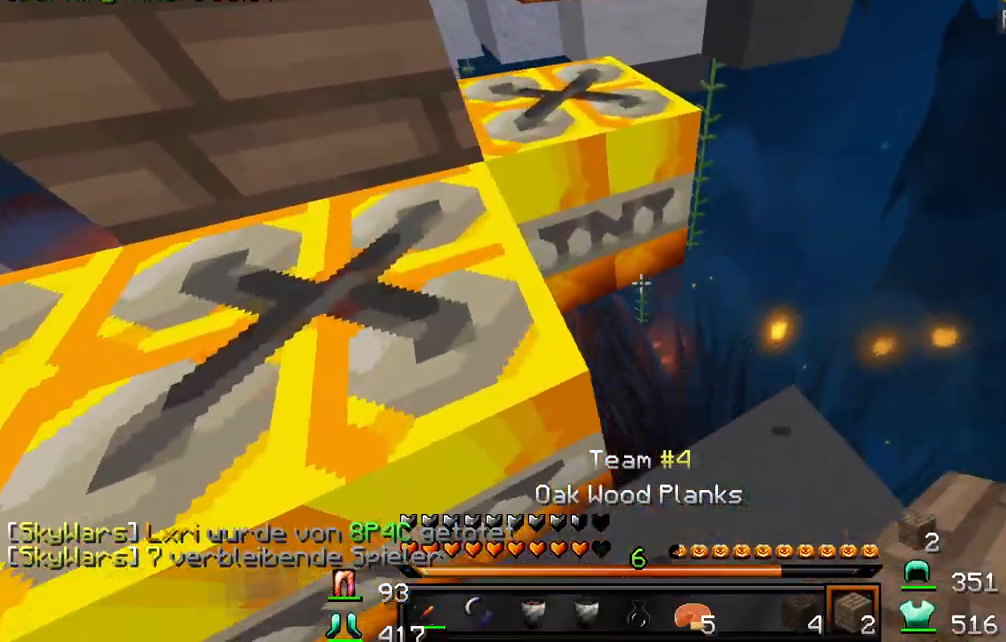
{"keys": ["d"], "mouse": [], "events": [[467, "w", "up"]]}
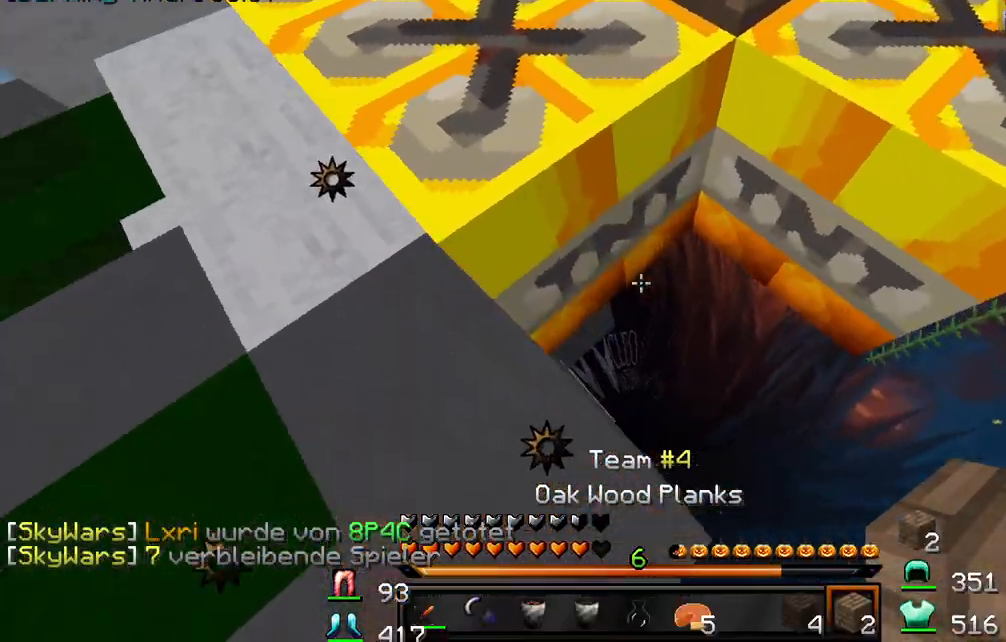
{"keys": ["d"], "mouse": [], "events": [[100, "s", "down"], [117, "a", "down"], [133, "d", "up"], [217, "d", "down"], [250, "a", "up"], [317, "s", "up"]]}
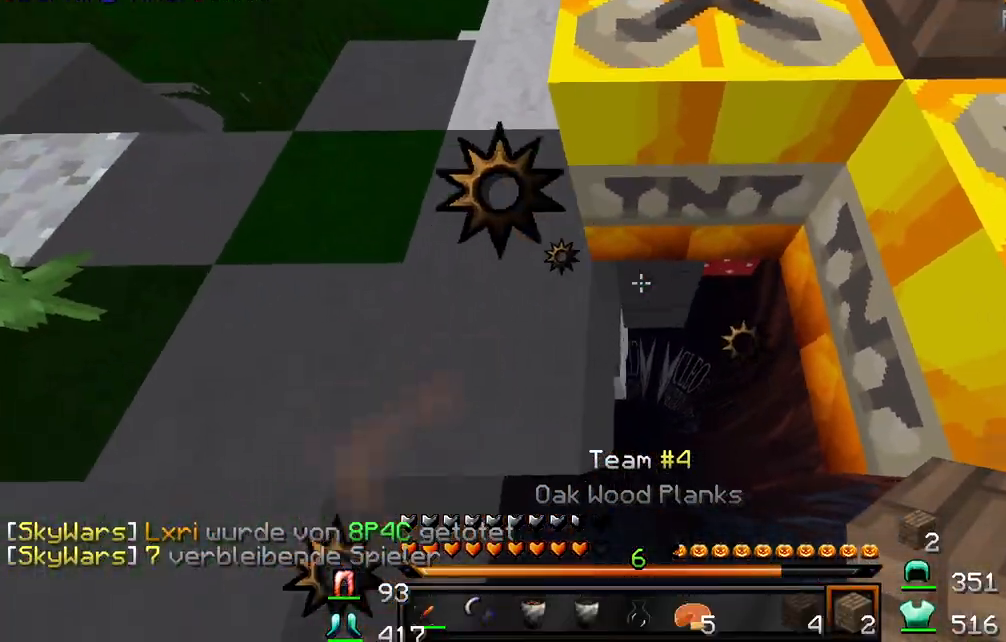
{"keys": [], "mouse": [], "events": [[33, "d", "up"], [383, "mouse_right", "down"], [483, "mouse_right", "up"]]}
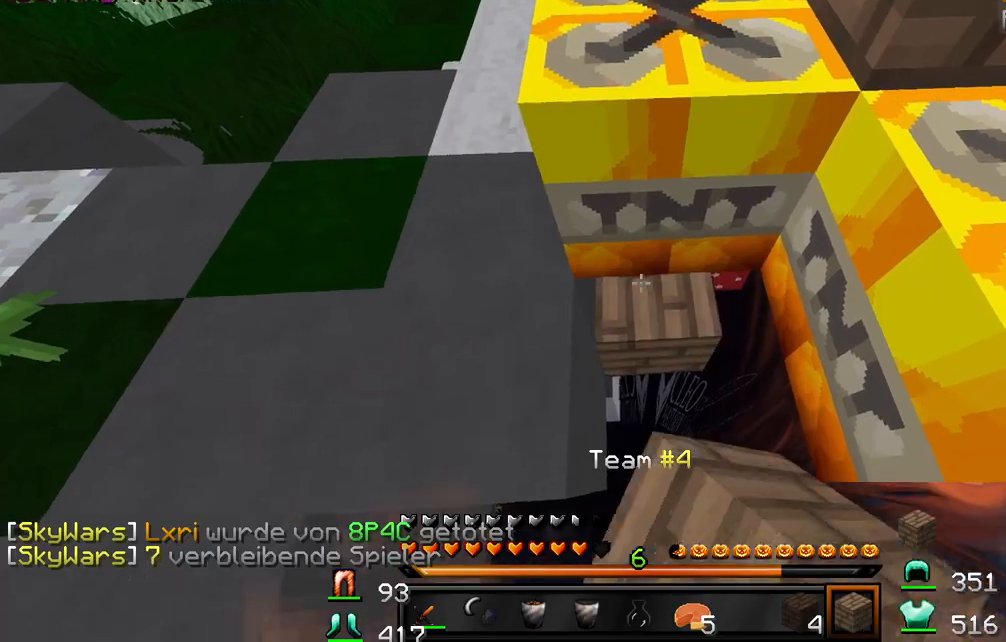
{"keys": [], "mouse": [], "events": []}
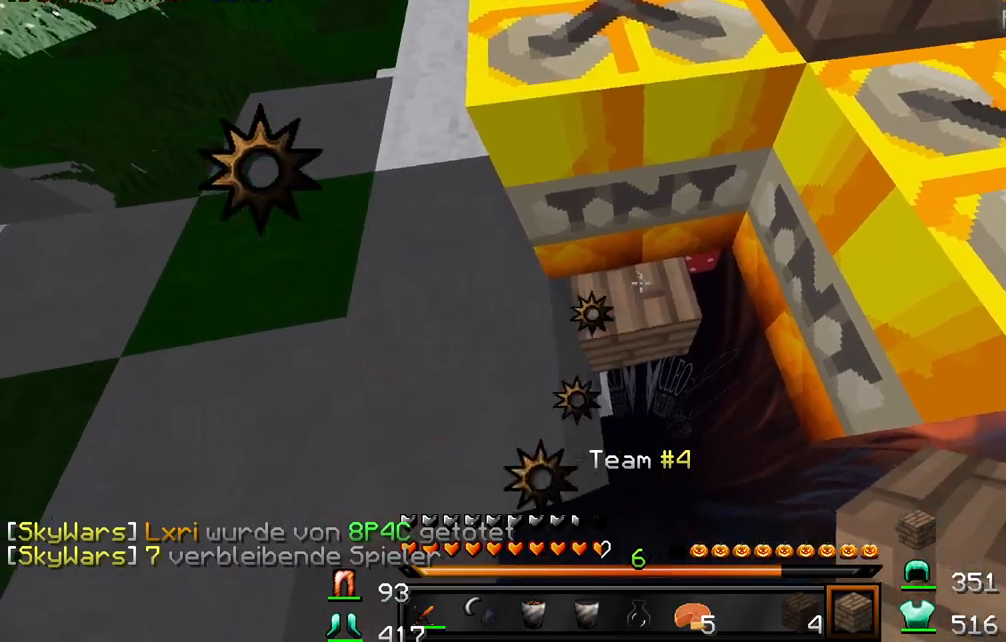
{"keys": ["a", "d", "w"], "mouse": [], "events": [[183, "w", "down"], [217, "d", "down"], [233, "a", "down"]]}
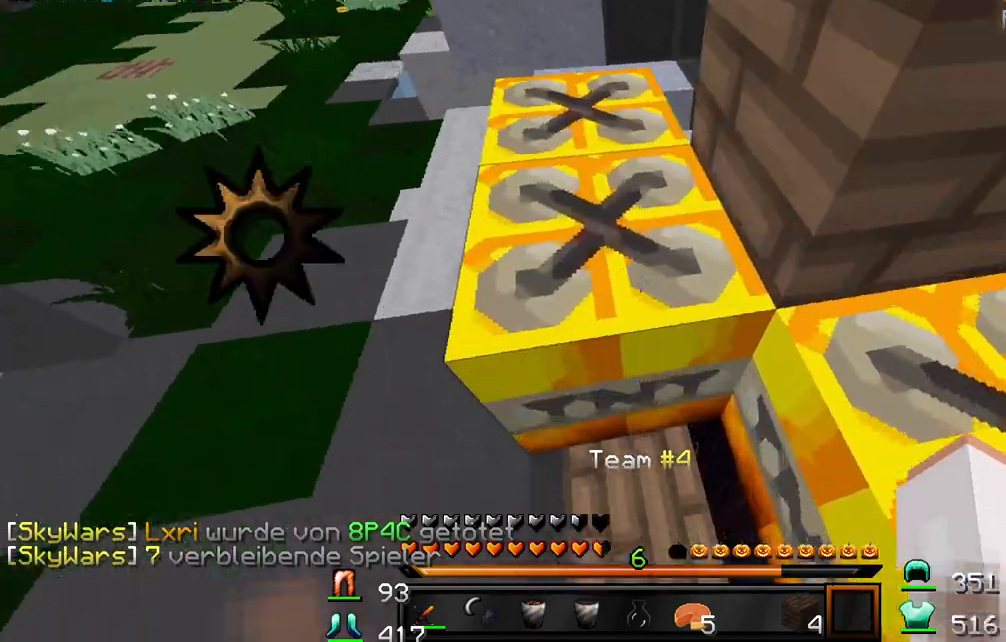
{"keys": ["a", "w"], "mouse": ["left"], "events": [[17, "d", "up"], [83, "mouse_left", "down"], [150, "mouse_left", "up"], [150, "w", "up"], [200, "mouse_left", "down"], [283, "mouse_left", "up"], [317, "mouse_left", "down"], [367, "w", "down"], [383, "mouse_left", "up"], [450, "mouse_left", "down"]]}
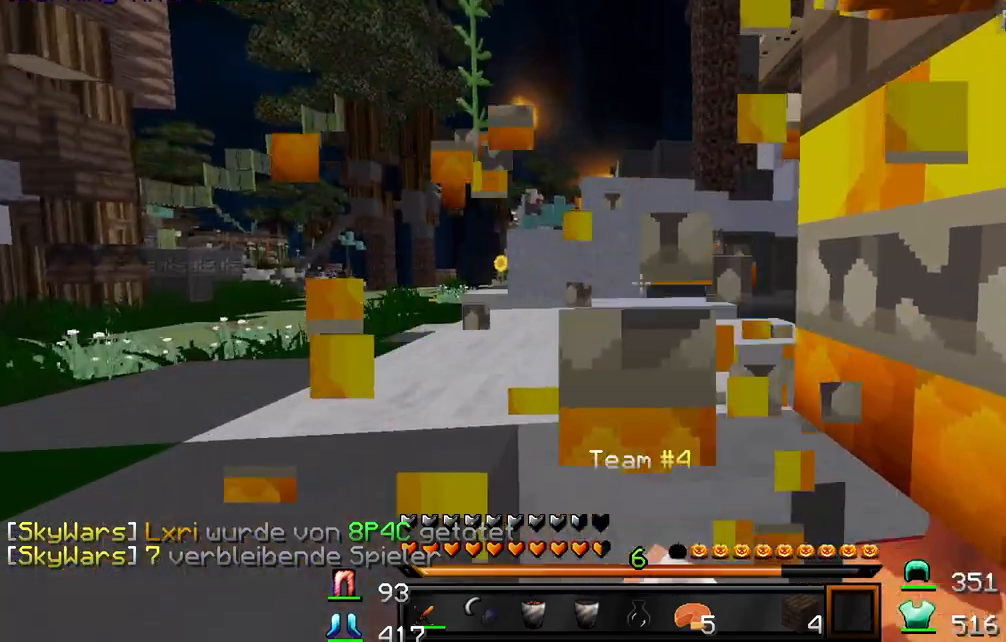
{"keys": ["d", "w"], "mouse": ["left"], "events": [[33, "mouse_left", "up"], [417, "a", "up"], [500, "d", "down"], [500, "mouse_left", "down"]]}
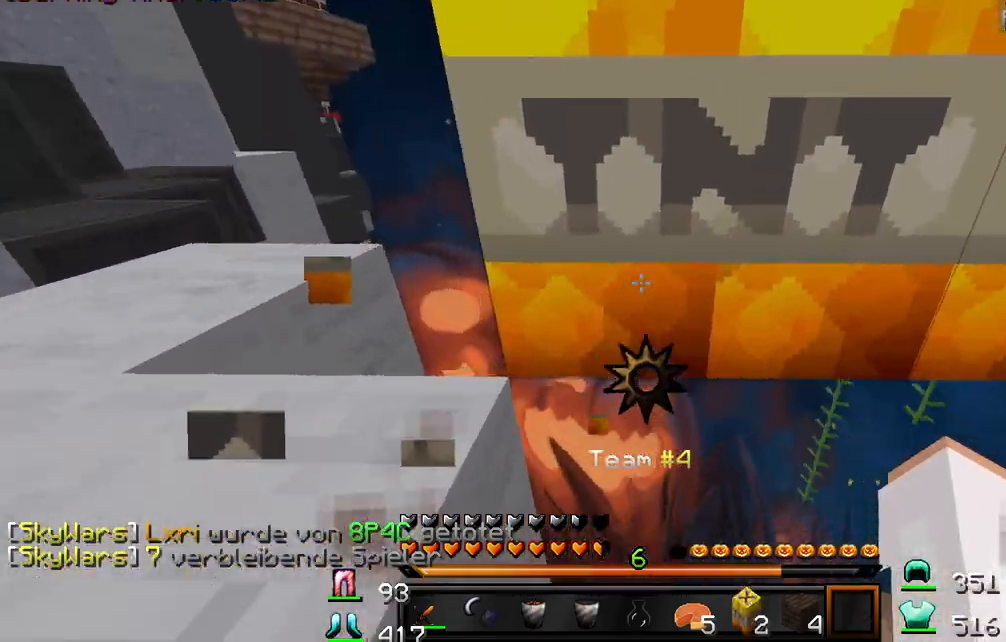
{"keys": [], "mouse": [], "events": [[67, "mouse_left", "up"], [133, "mouse_left", "down"], [200, "d", "up"], [200, "mouse_left", "up"], [200, "w", "up"]]}
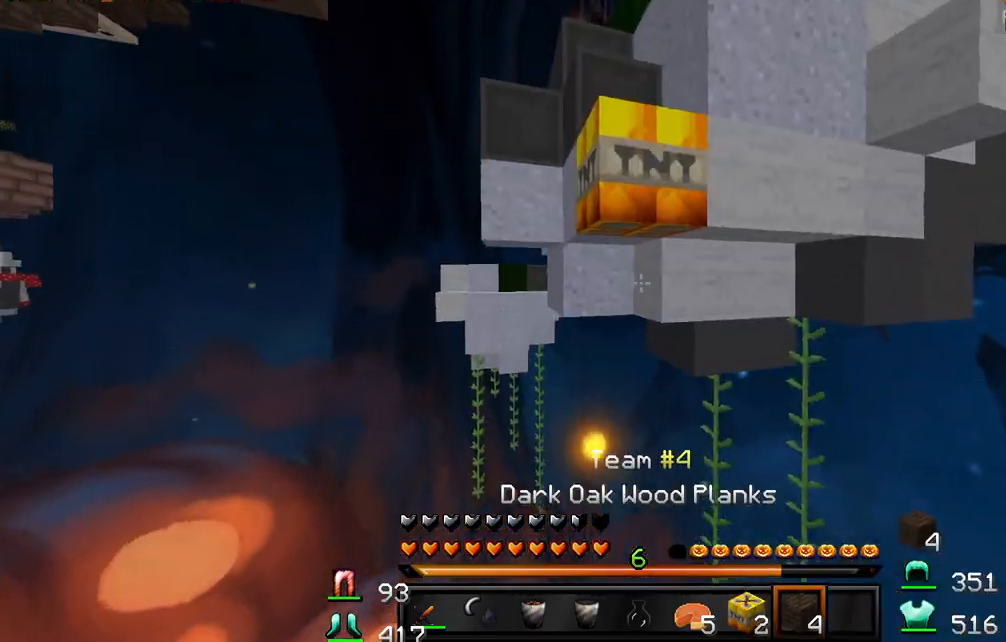
{"keys": [], "mouse": [], "events": [[33, "mouse_right", "down"], [100, "mouse_right", "up"], [300, "mouse_right", "down"], [317, "w", "down"], [383, "mouse_right", "up"], [483, "w", "up"]]}
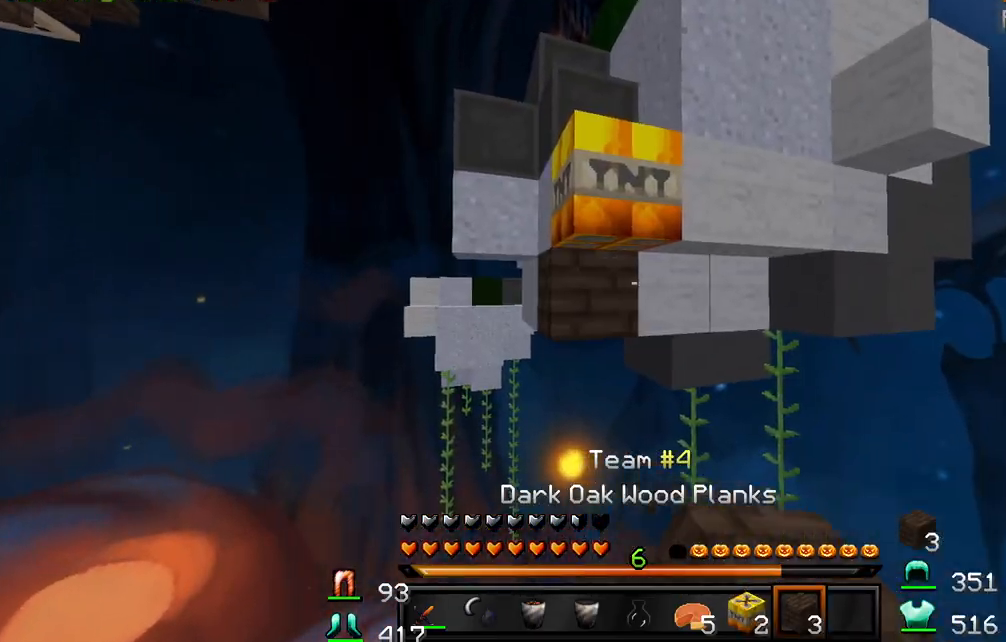
{"keys": ["s"], "mouse": [], "events": [[150, "mouse_right", "down"], [233, "mouse_right", "up"], [300, "s", "down"], [383, "mouse_right", "down"], [467, "mouse_right", "up"]]}
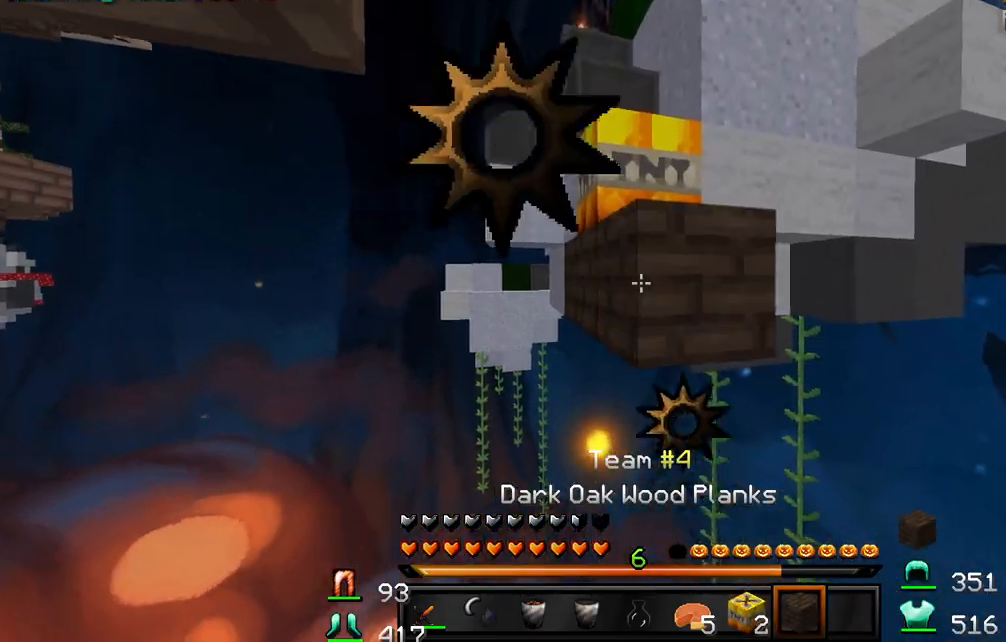
{"keys": ["w"], "mouse": [], "events": [[33, "s", "up"], [450, "w", "down"]]}
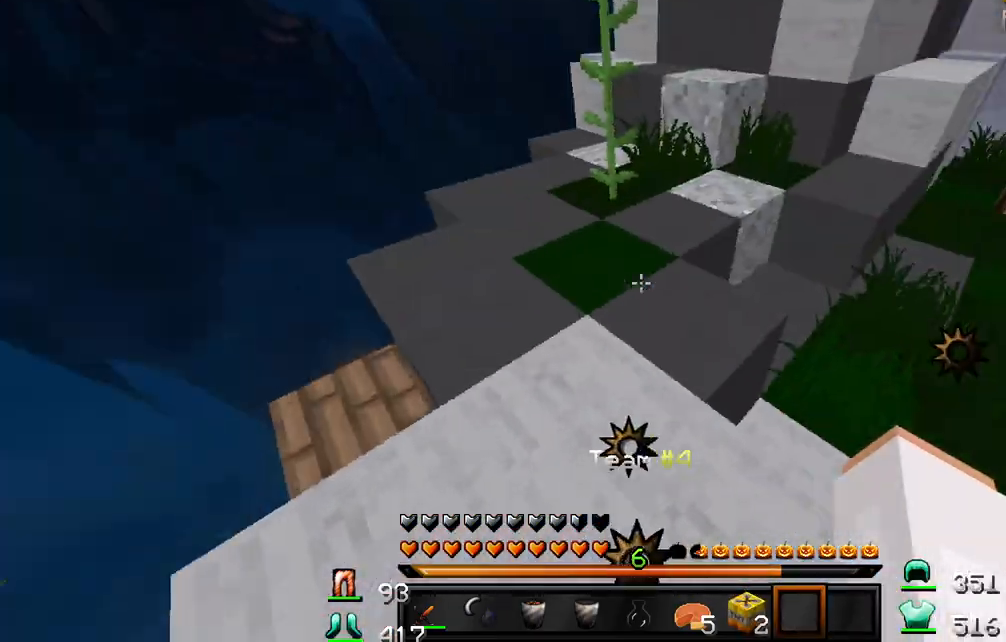
{"keys": ["w"], "mouse": [], "events": [[100, "w", "up"], [200, "w", "down"]]}
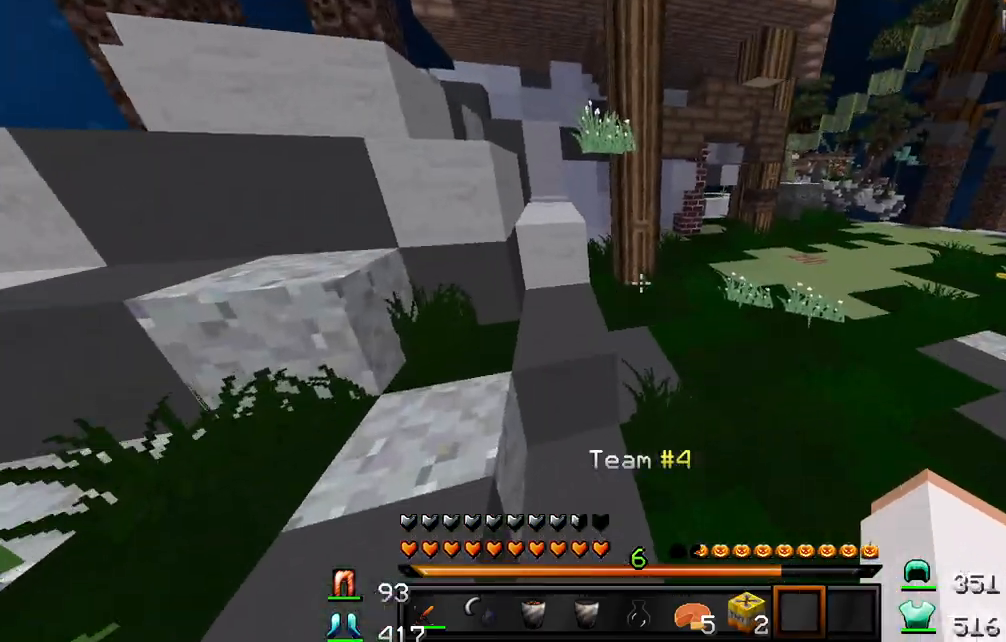
{"keys": ["w"], "mouse": [], "events": []}
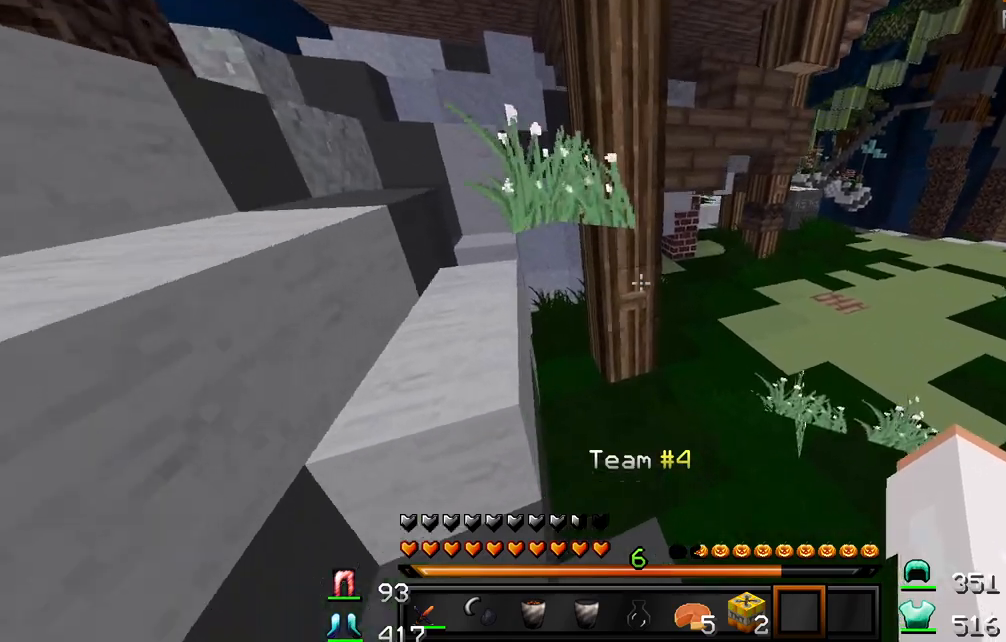
{"keys": ["d"], "mouse": ["left"], "events": [[383, "d", "down"], [417, "mouse_left", "down"], [433, "w", "up"]]}
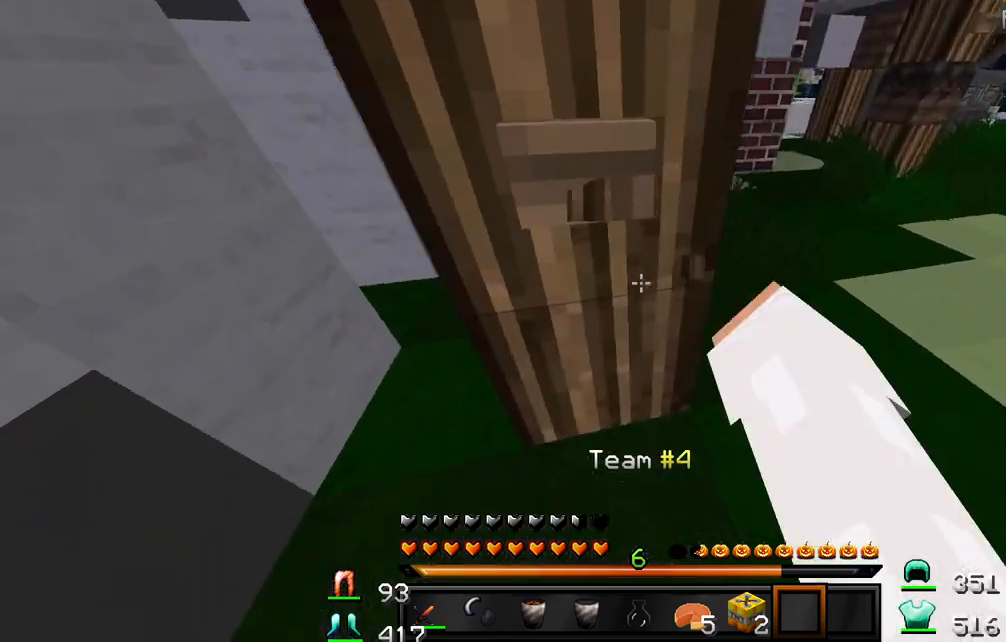
{"keys": [], "mouse": ["left"], "events": [[217, "d", "up"]]}
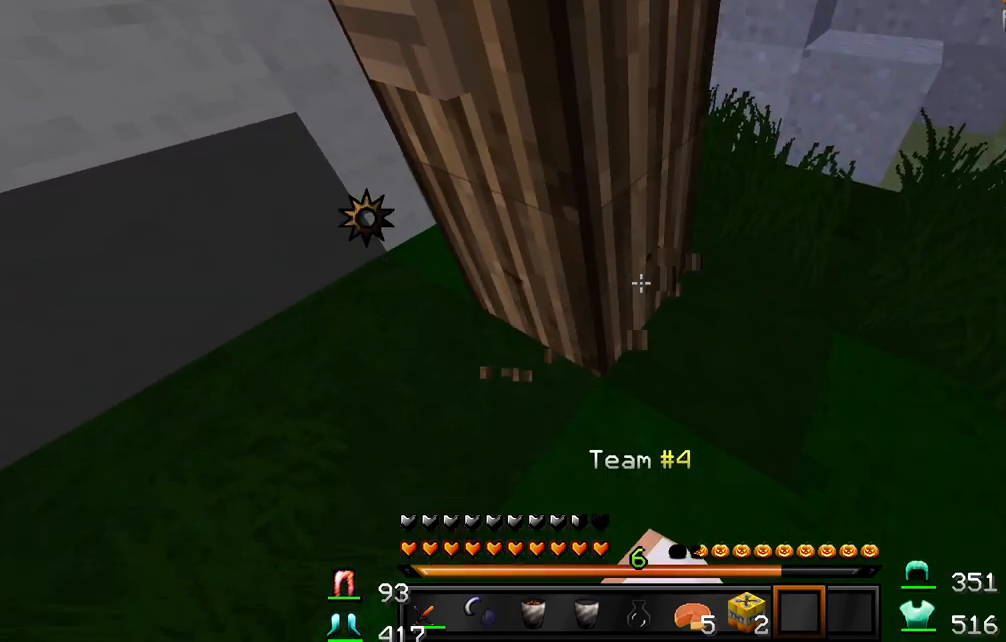
{"keys": [], "mouse": ["left"], "events": []}
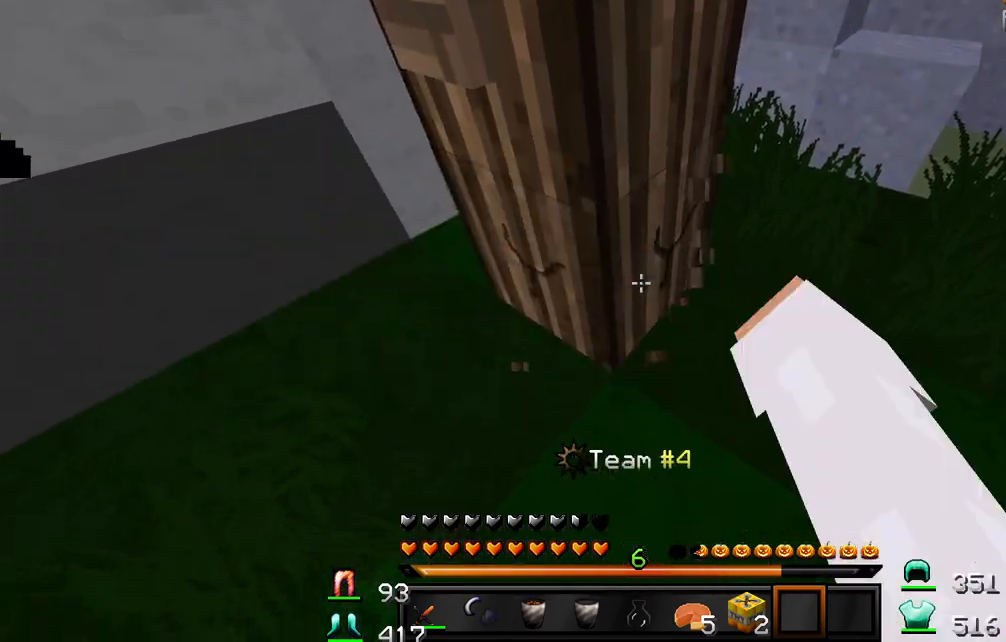
{"keys": ["w"], "mouse": [], "events": [[133, "mouse_left", "up"], [133, "w", "down"], [400, "w", "up"], [450, "w", "down"]]}
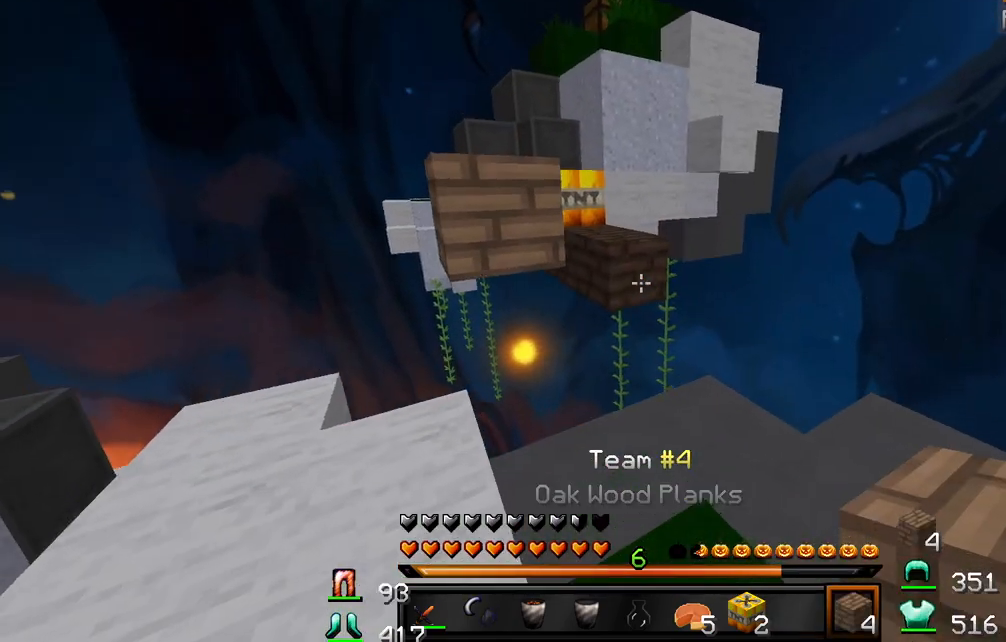
{"keys": [], "mouse": [], "events": [[217, "mouse_right", "down"], [217, "w", "up"], [300, "mouse_right", "up"], [400, "mouse_right", "down"], [450, "mouse_right", "up"]]}
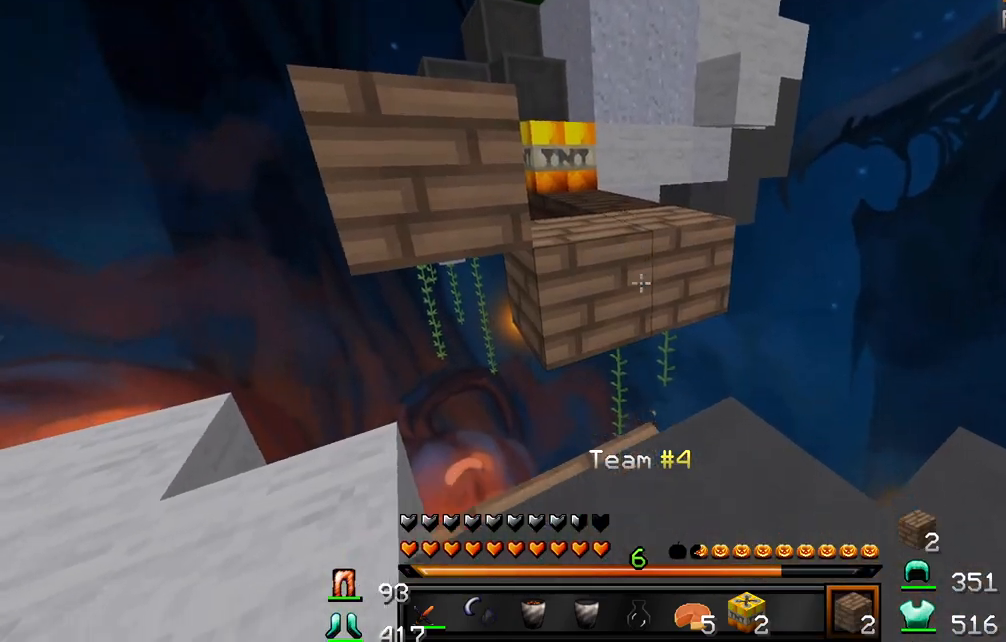
{"keys": ["w"], "mouse": [], "events": [[17, "s", "down"], [117, "s", "up"], [200, "w", "down"], [267, "w", "up"], [350, "w", "down"]]}
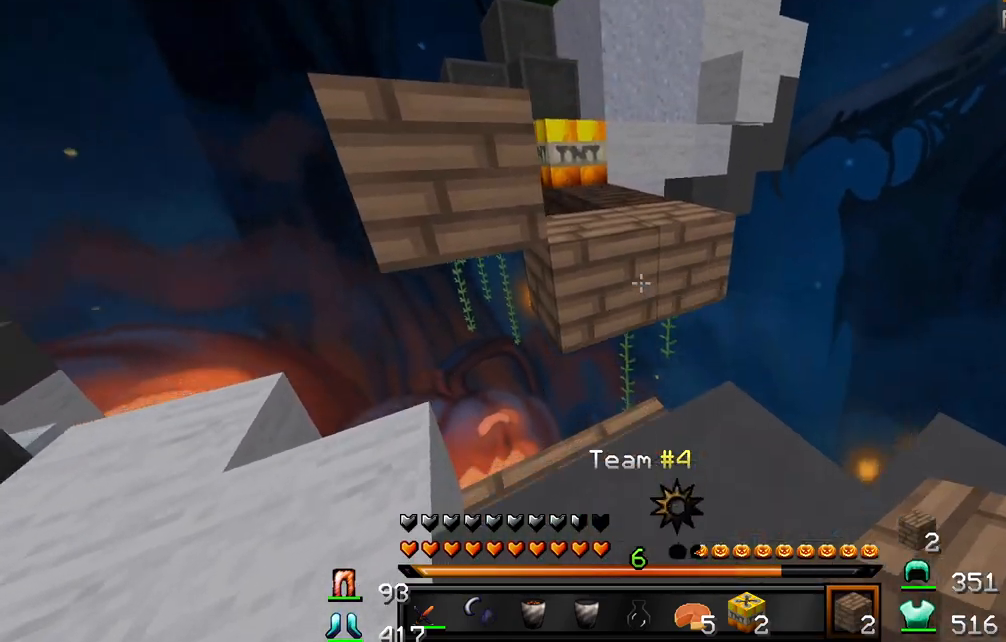
{"keys": ["w"], "mouse": [], "events": [[217, "mouse_left", "down"], [300, "mouse_left", "up"], [383, "mouse_left", "down"], [467, "mouse_left", "up"]]}